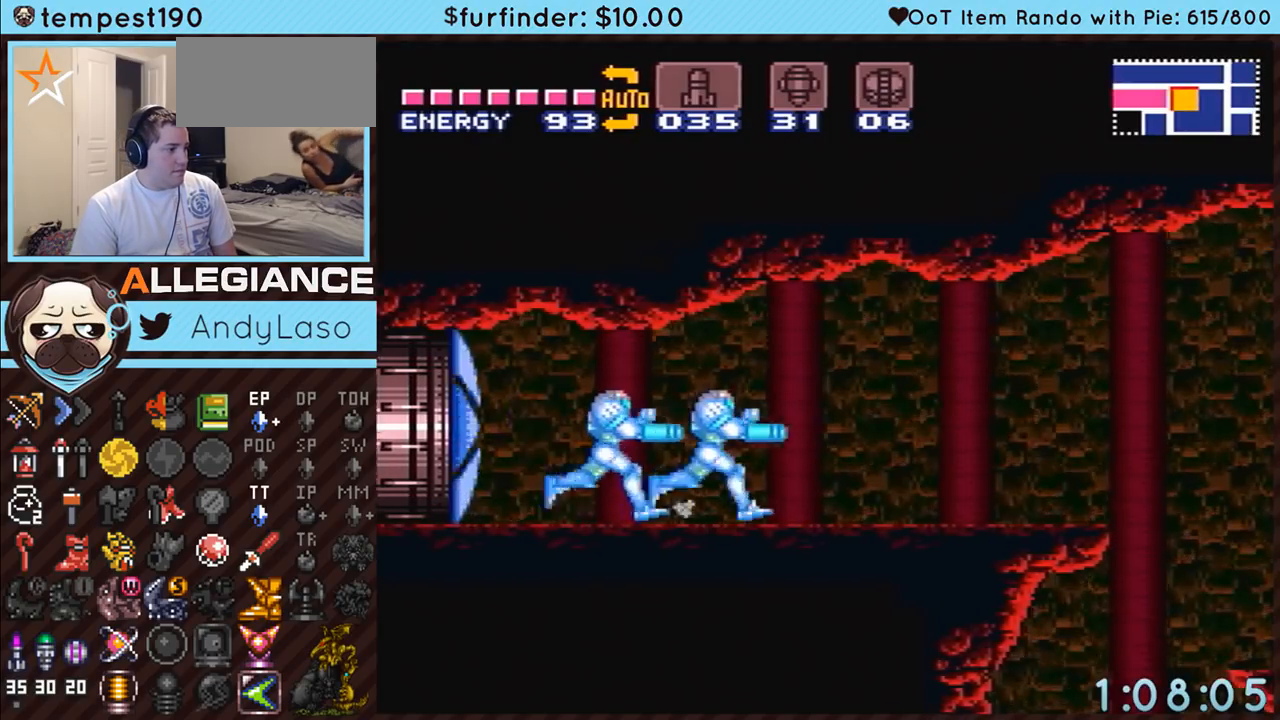
Gameplay with a controller (Nintendo layout); each line is a JSON object with the inputs held at the frame after it. "events" lists button and stick changes between this image and that frame as [ms after this image, input, new state], when the widget could be followed in between. Not read: L3 R3 START.
{"buttons": ["A", "DPAD_RIGHT"], "events": [[17, "A", "up"], [50, "Y", "down"], [150, "A", "down"], [150, "B", "down"], [150, "Y", "up"], [333, "B", "up"]]}
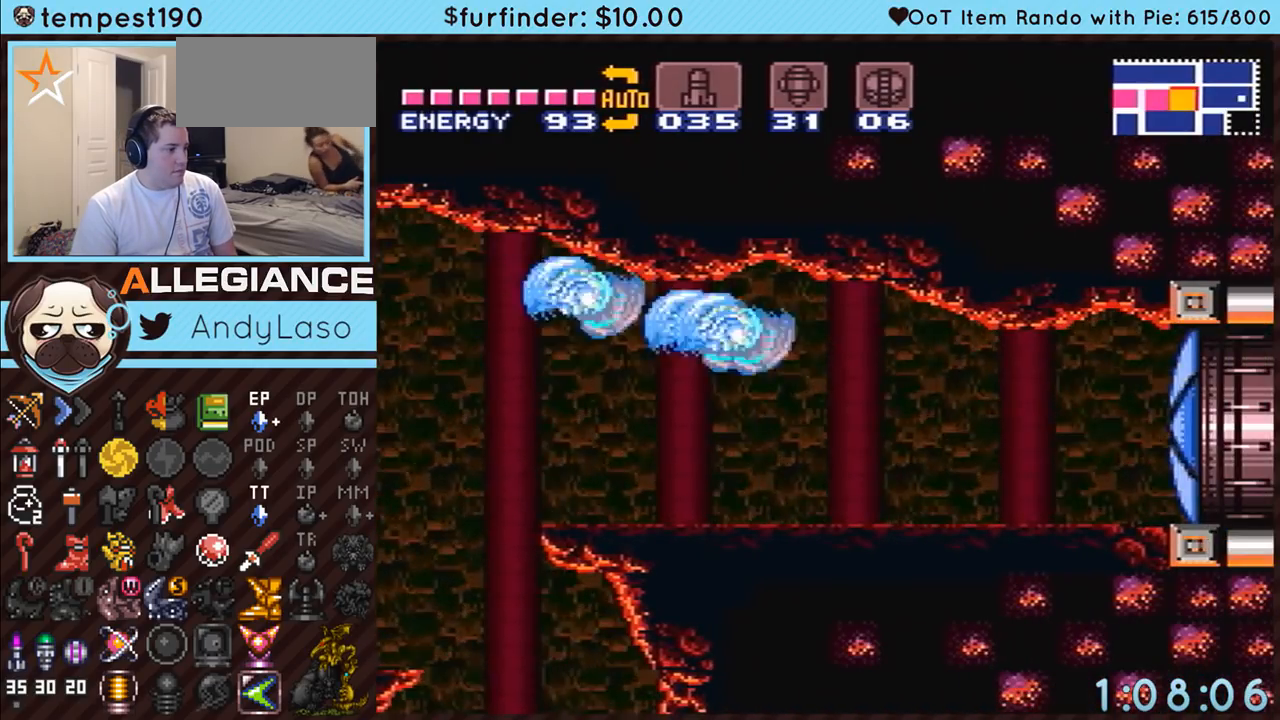
{"buttons": ["A", "DPAD_RIGHT"], "events": []}
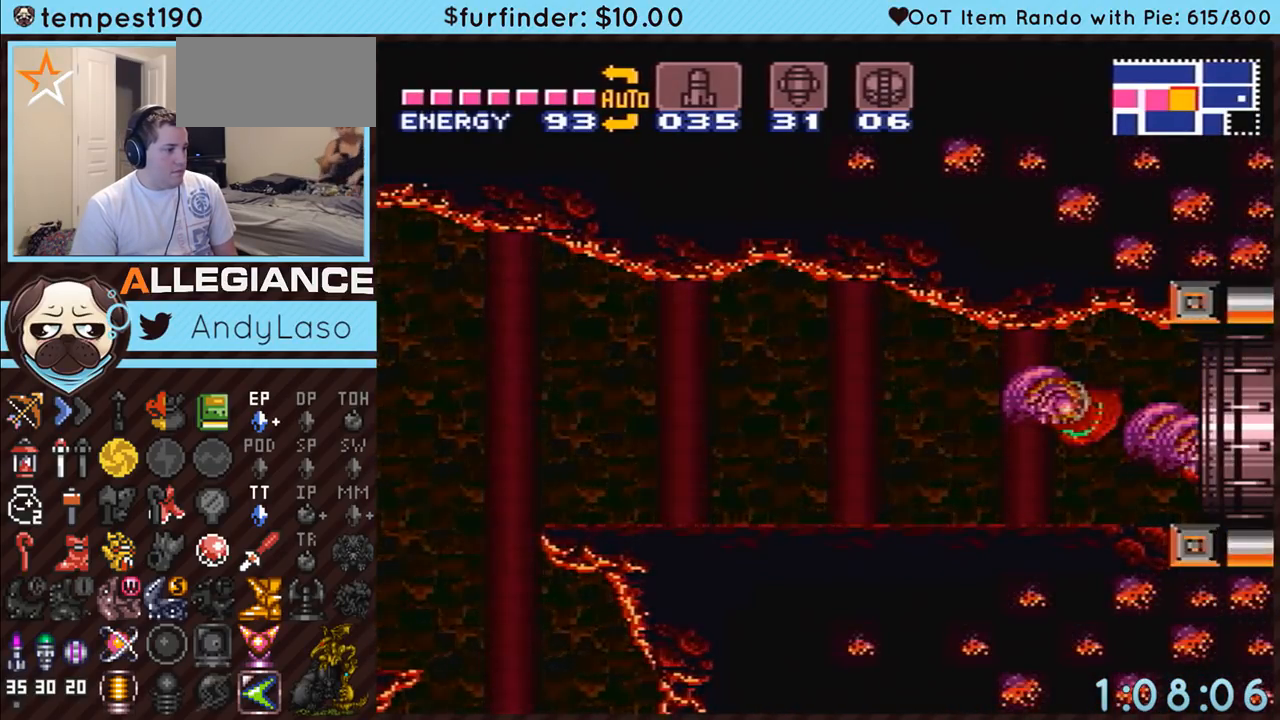
{"buttons": ["A", "DPAD_RIGHT"], "events": []}
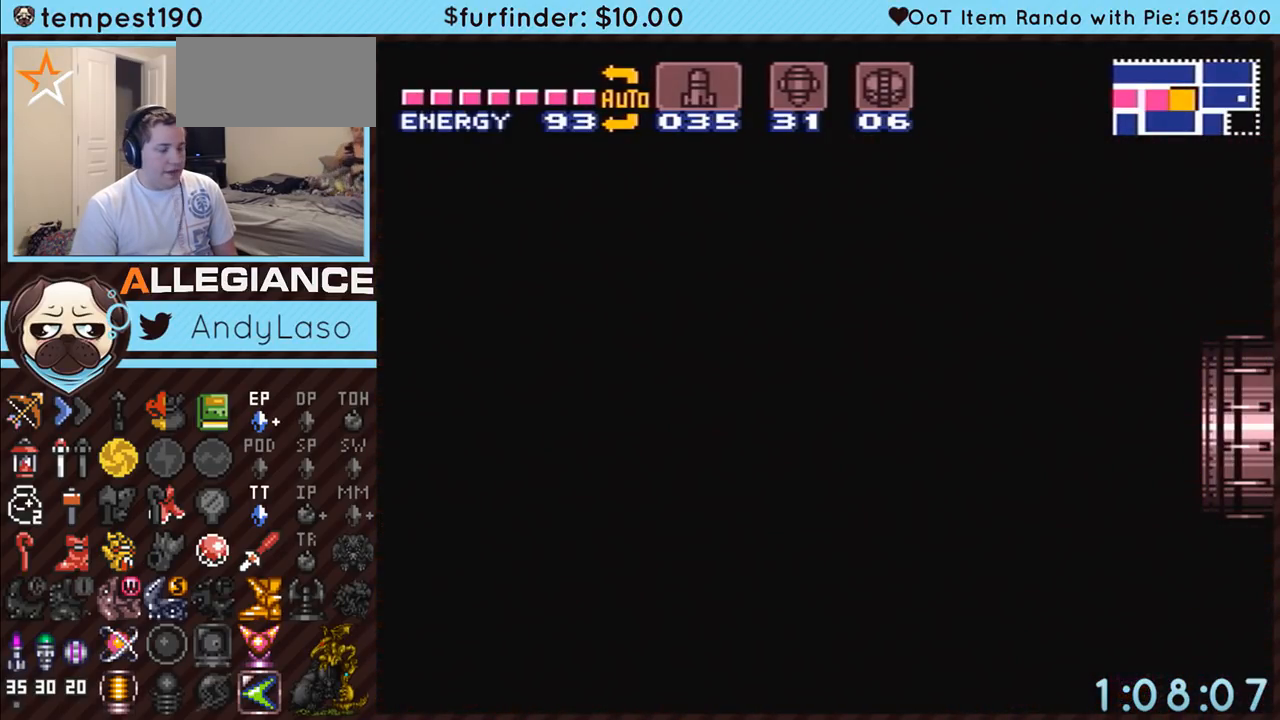
{"buttons": ["A", "DPAD_RIGHT"], "events": []}
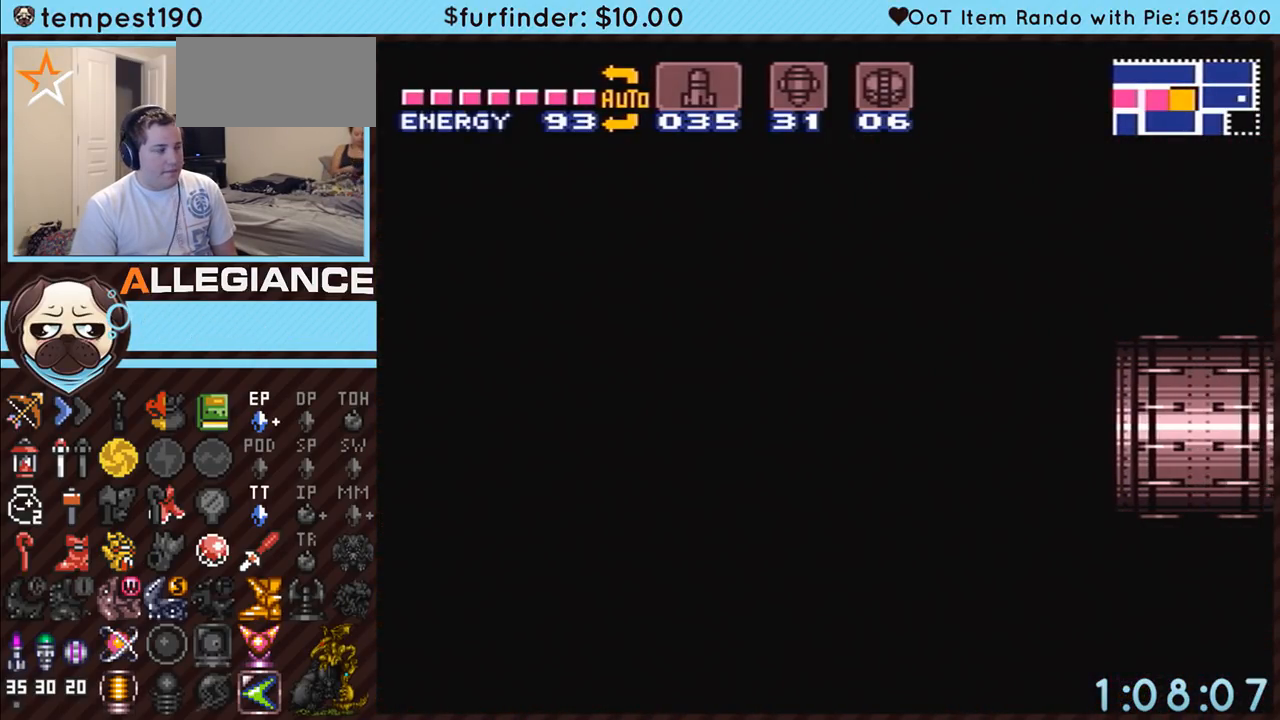
{"buttons": ["A", "DPAD_RIGHT"], "events": []}
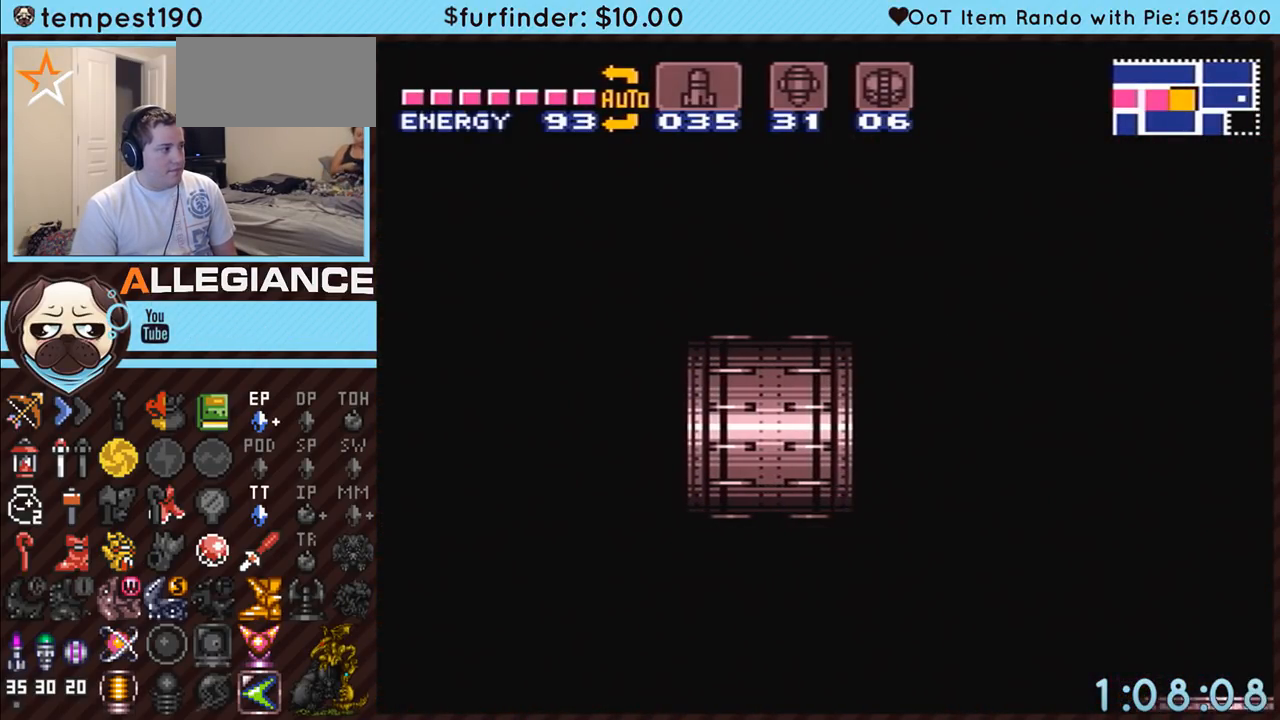
{"buttons": ["A", "DPAD_RIGHT"], "events": []}
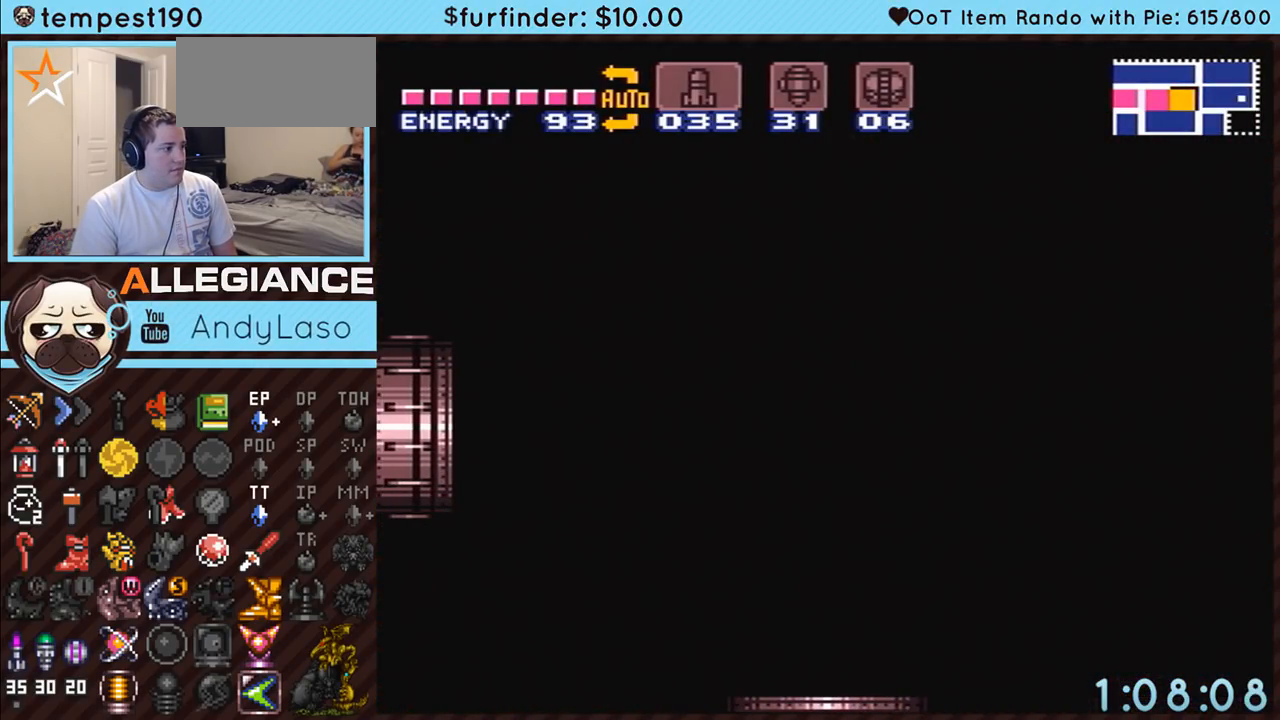
{"buttons": ["A", "DPAD_RIGHT"], "events": []}
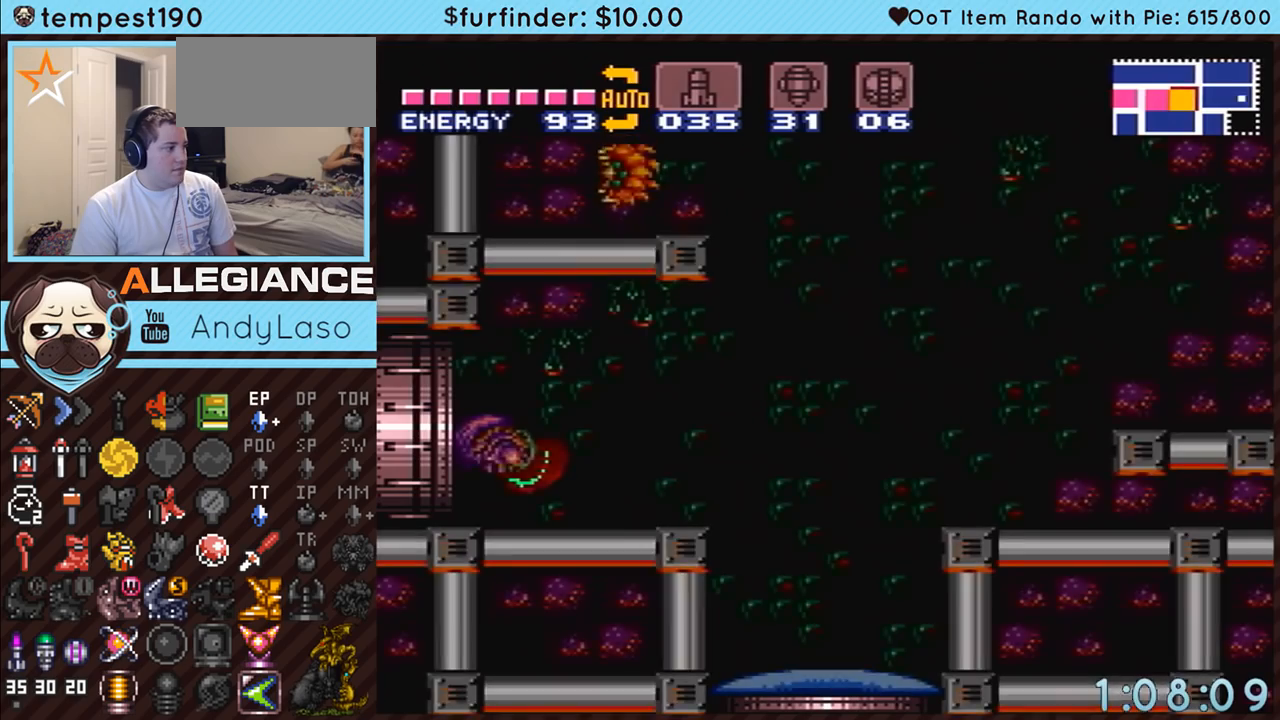
{"buttons": ["A", "DPAD_RIGHT"], "events": []}
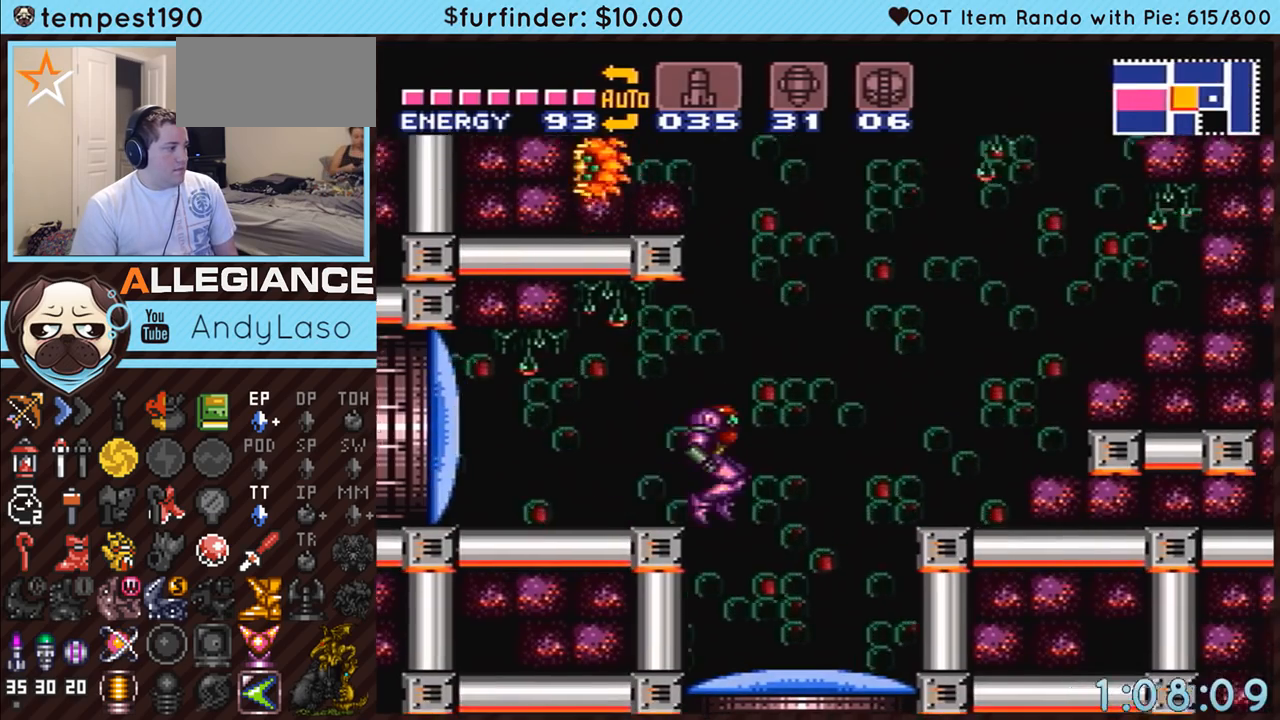
{"buttons": ["A", "DPAD_RIGHT"], "events": [[17, "B", "down"], [267, "B", "up"]]}
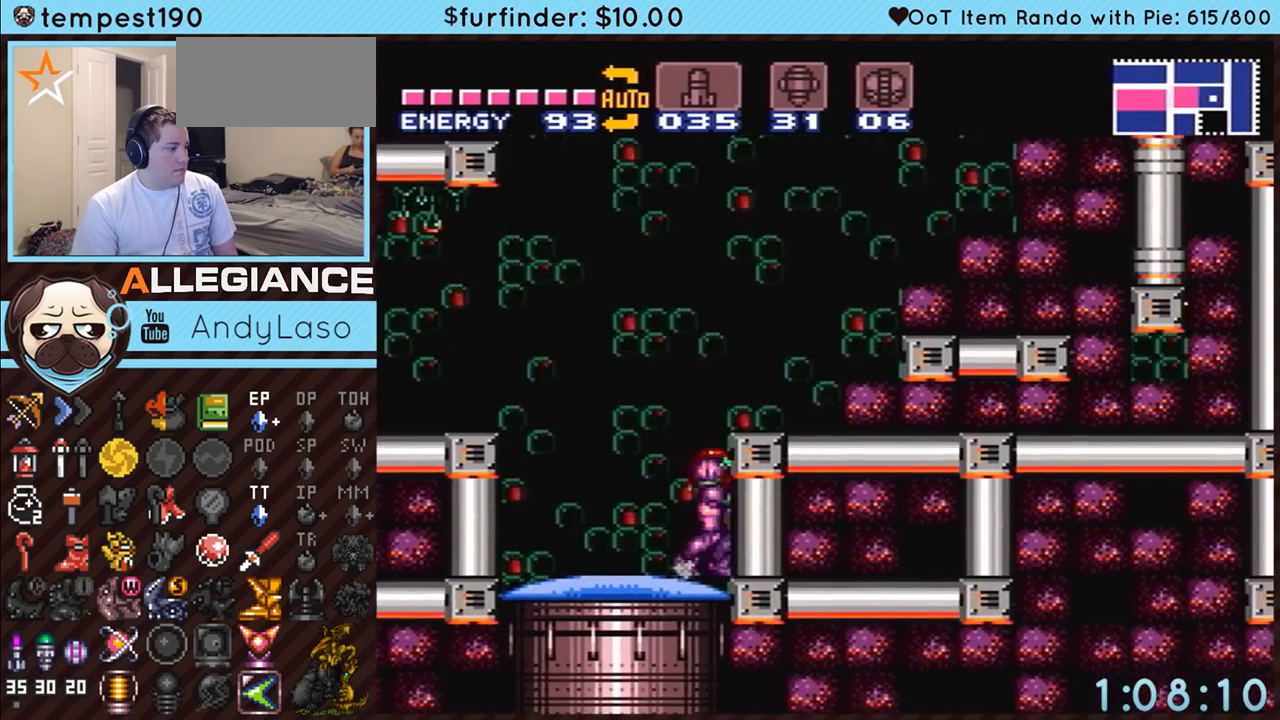
{"buttons": ["A", "DPAD_RIGHT"], "events": [[83, "B", "down"], [117, "A", "up"], [167, "DPAD_DOWN", "down"], [167, "DPAD_RIGHT", "up"], [267, "A", "down"], [267, "B", "up"], [300, "DPAD_DOWN", "up"], [300, "DPAD_RIGHT", "down"]]}
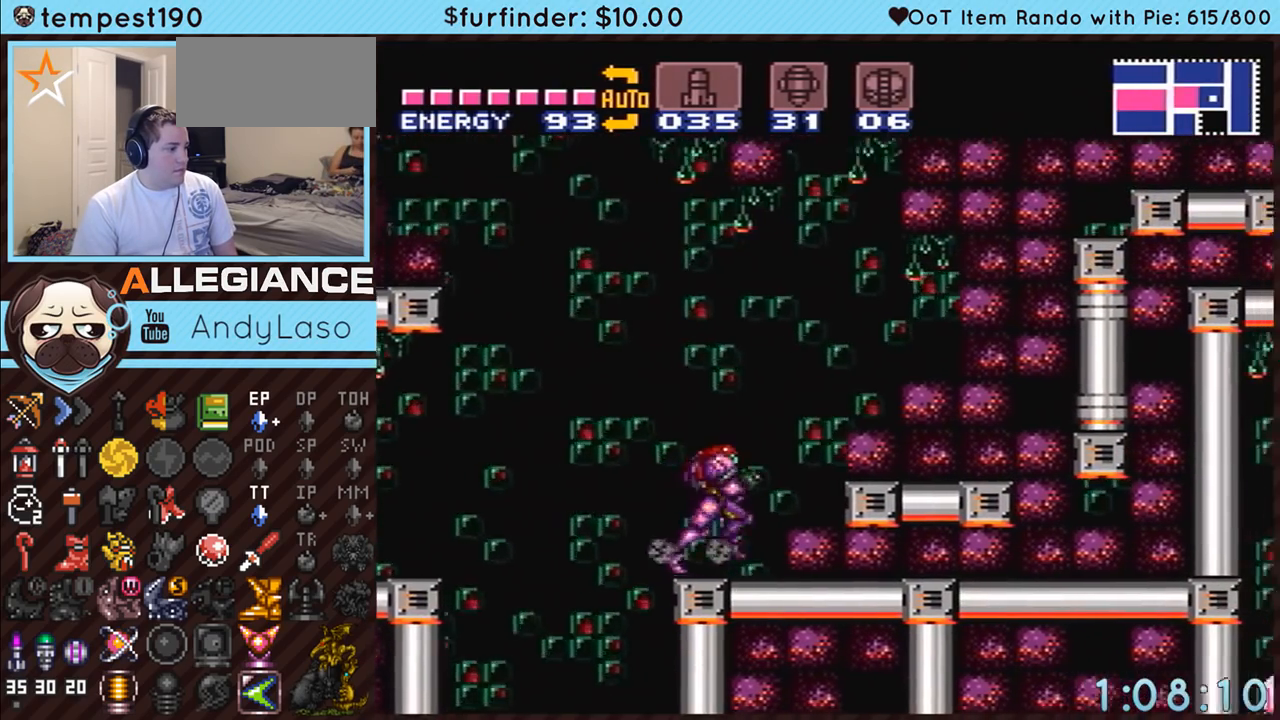
{"buttons": ["A"], "events": [[383, "DPAD_RIGHT", "up"]]}
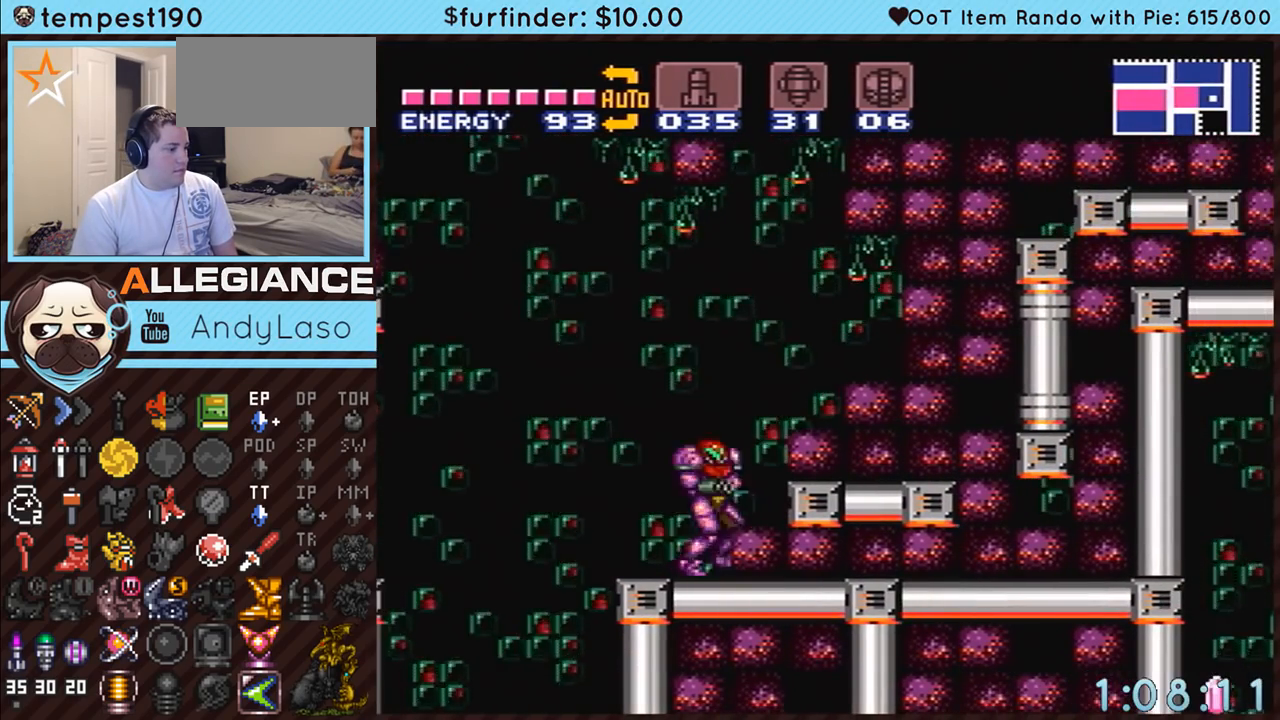
{"buttons": ["A", "B", "DPAD_LEFT"], "events": [[17, "DPAD_LEFT", "down"], [367, "B", "down"]]}
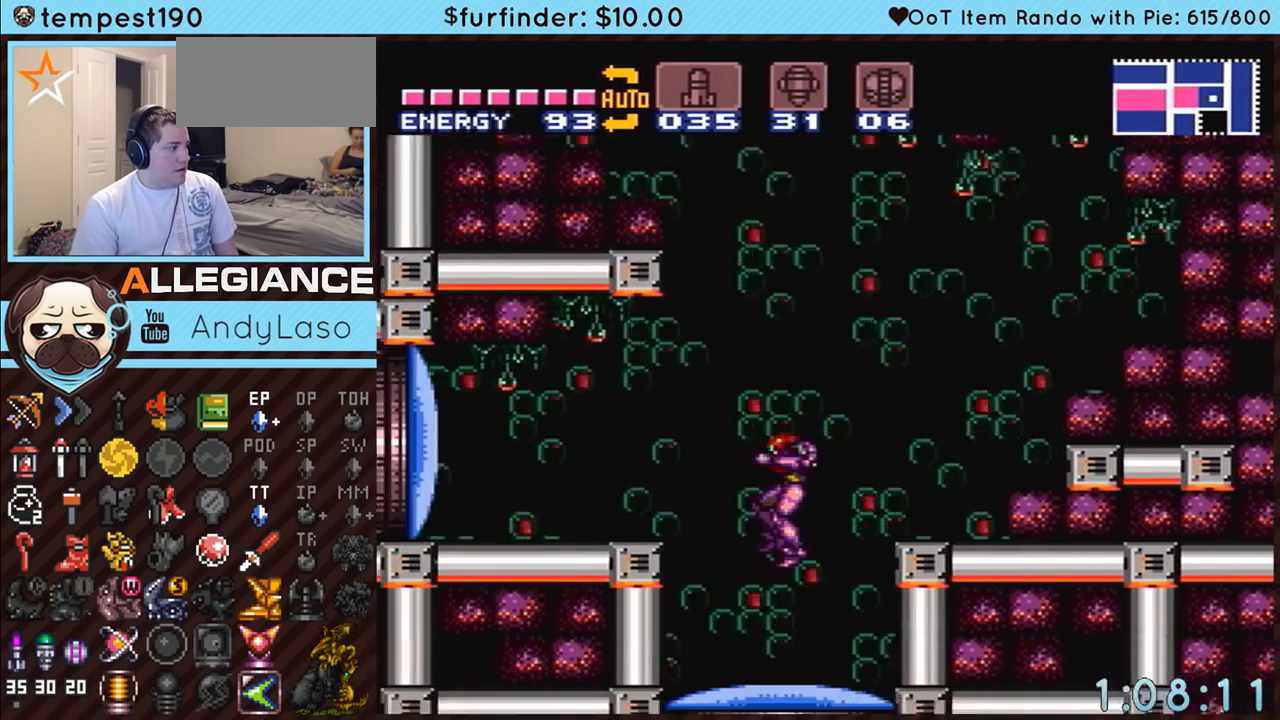
{"buttons": ["B", "DPAD_UP"], "events": [[233, "B", "up"], [267, "DPAD_LEFT", "up"], [333, "DPAD_UP", "down"], [433, "B", "down"], [483, "A", "up"]]}
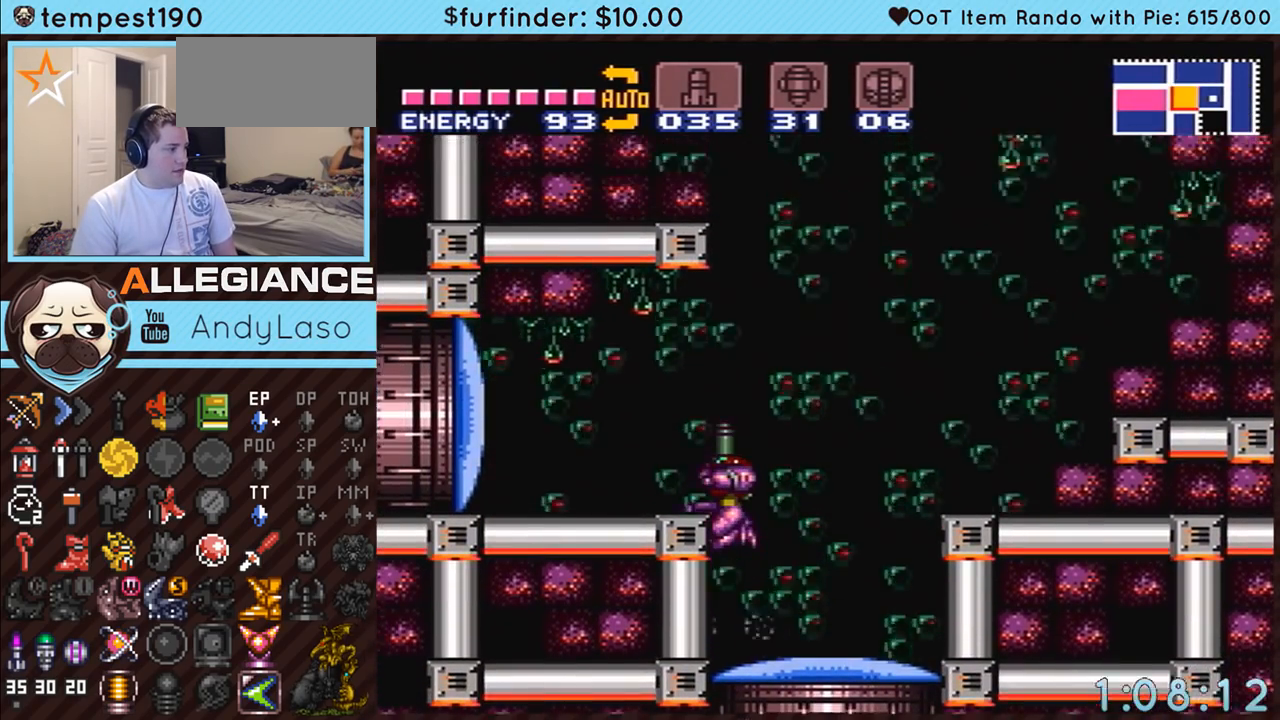
{"buttons": ["B", "DPAD_UP", "DPAD_LEFT"], "events": [[383, "DPAD_LEFT", "down"]]}
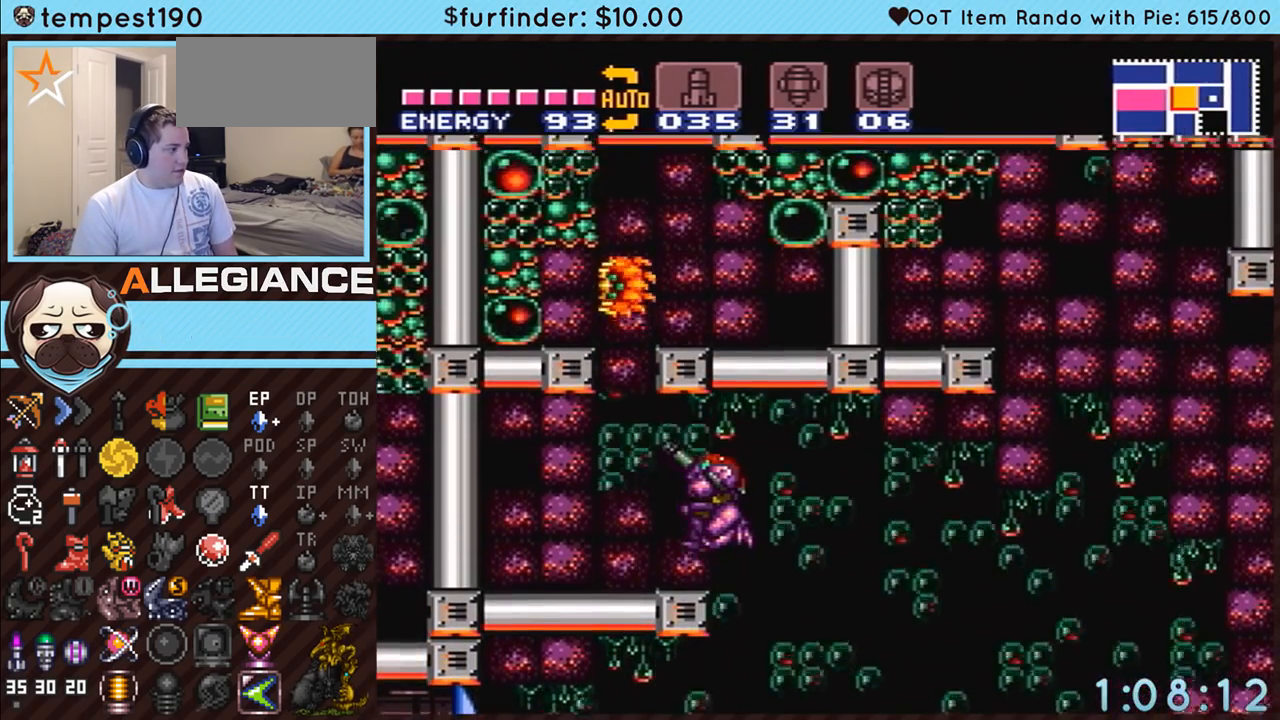
{"buttons": ["A", "Y", "DPAD_UP"], "events": [[17, "A", "down"], [83, "B", "up"], [267, "DPAD_LEFT", "up"], [367, "Y", "down"]]}
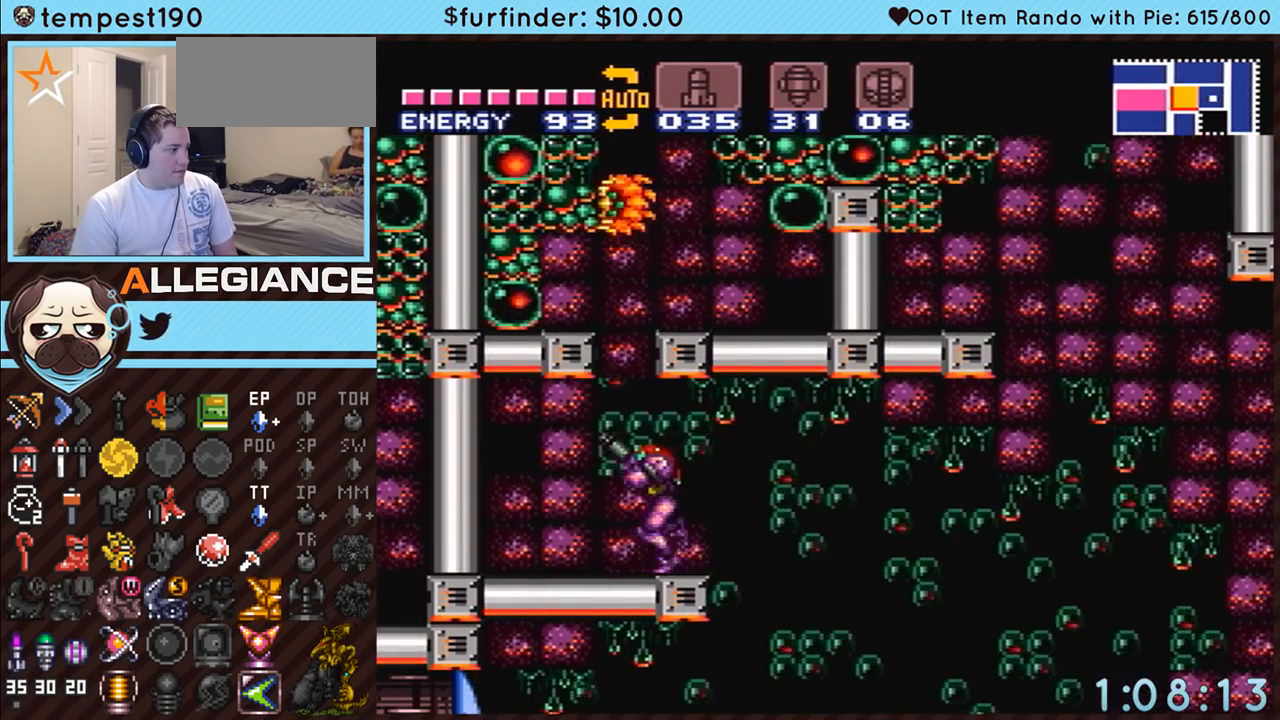
{"buttons": ["B", "DPAD_DOWN"], "events": [[17, "DPAD_LEFT", "down"], [17, "Y", "up"], [117, "DPAD_UP", "up"], [167, "B", "down"], [200, "A", "up"], [233, "DPAD_LEFT", "up"], [333, "DPAD_DOWN", "down"], [400, "DPAD_DOWN", "up"], [450, "DPAD_DOWN", "down"]]}
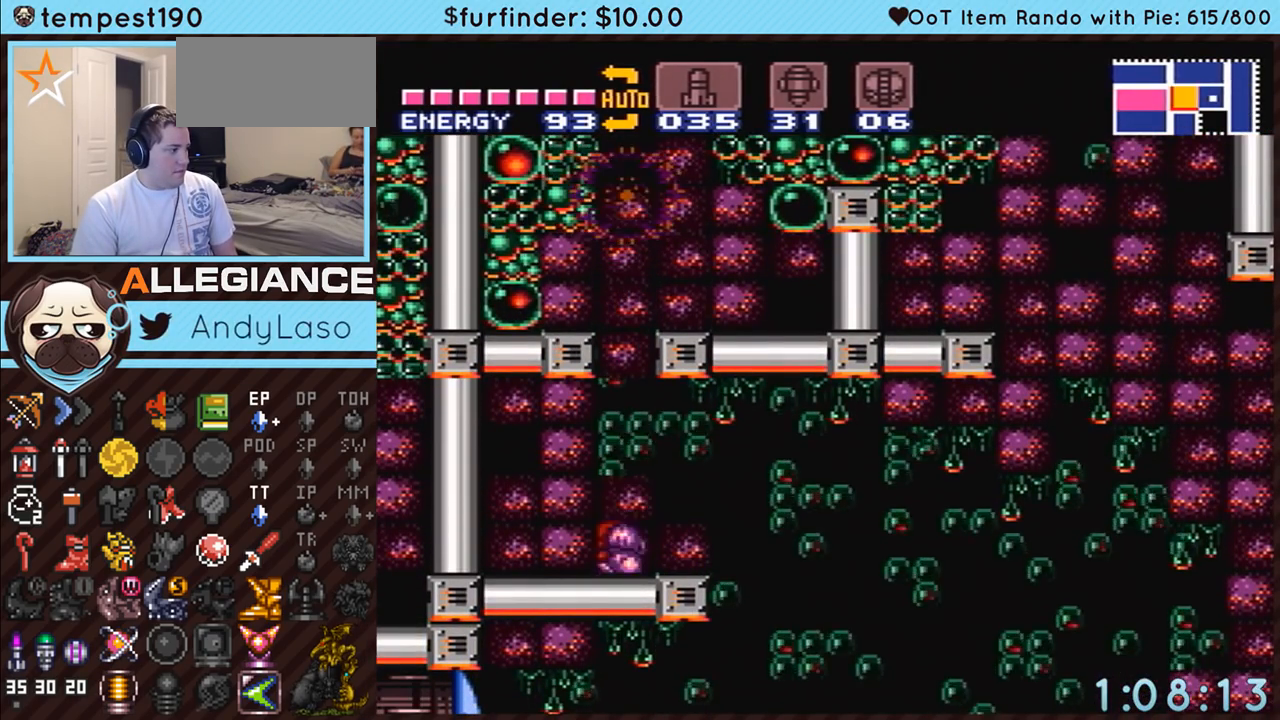
{"buttons": ["X"], "events": [[83, "DPAD_DOWN", "up"], [167, "A", "down"], [167, "B", "up"], [200, "A", "up"], [300, "X", "down"], [367, "X", "up"], [450, "X", "down"]]}
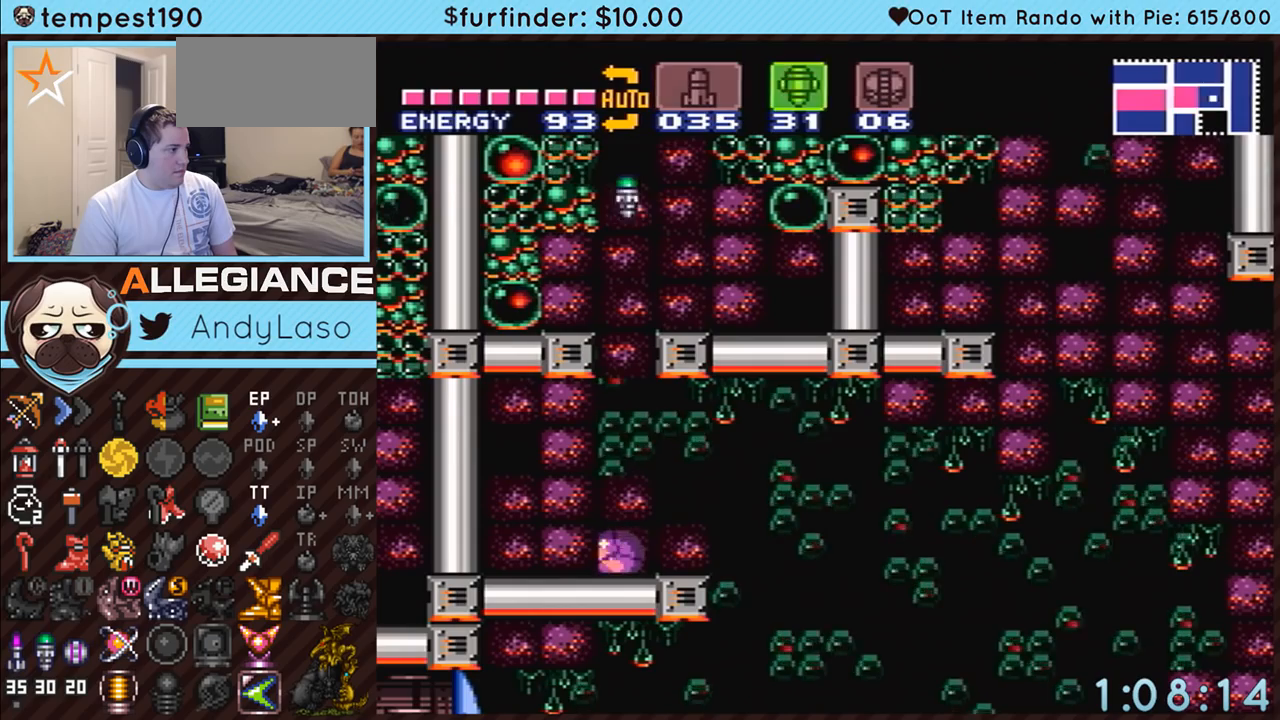
{"buttons": ["B"], "events": [[50, "X", "up"], [117, "X", "down"], [233, "X", "up"], [267, "DPAD_UP", "down"], [367, "DPAD_UP", "up"], [450, "B", "down"]]}
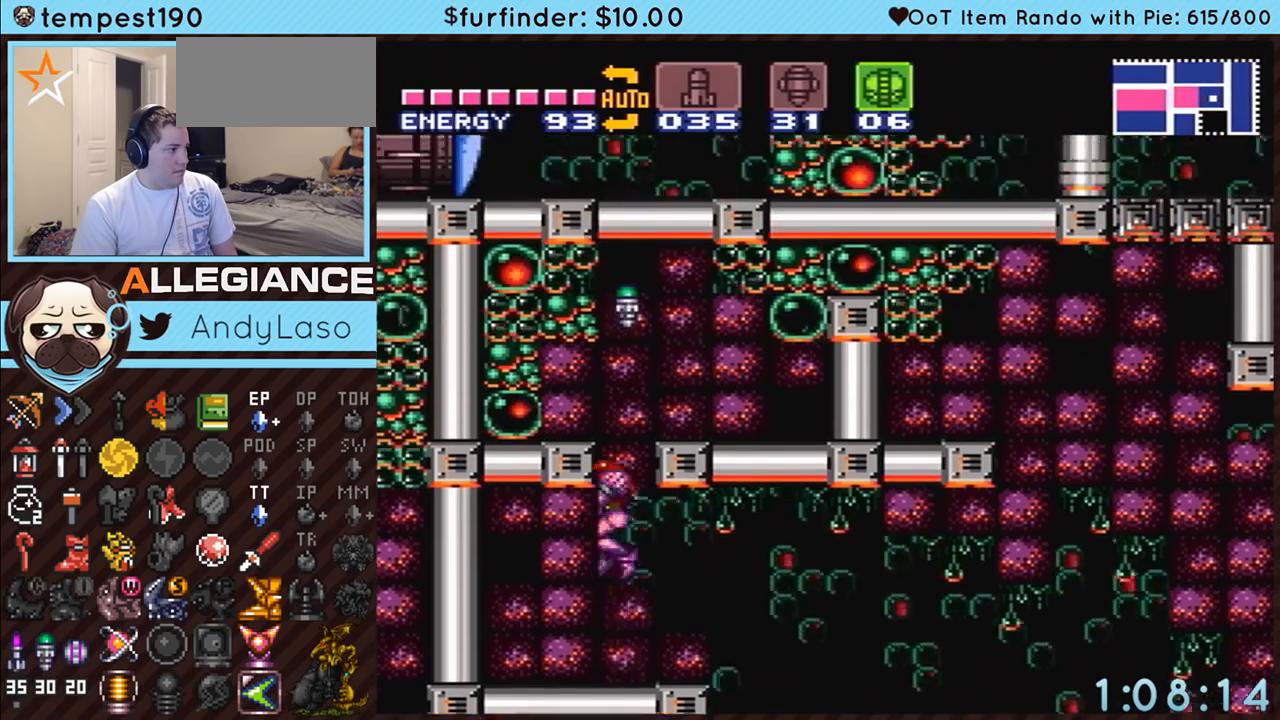
{"buttons": ["DPAD_RIGHT"], "events": [[17, "DPAD_DOWN", "down"], [83, "DPAD_DOWN", "up"], [133, "DPAD_DOWN", "down"], [233, "DPAD_RIGHT", "down"], [300, "DPAD_DOWN", "up"], [333, "Y", "down"], [417, "B", "up"], [483, "Y", "up"]]}
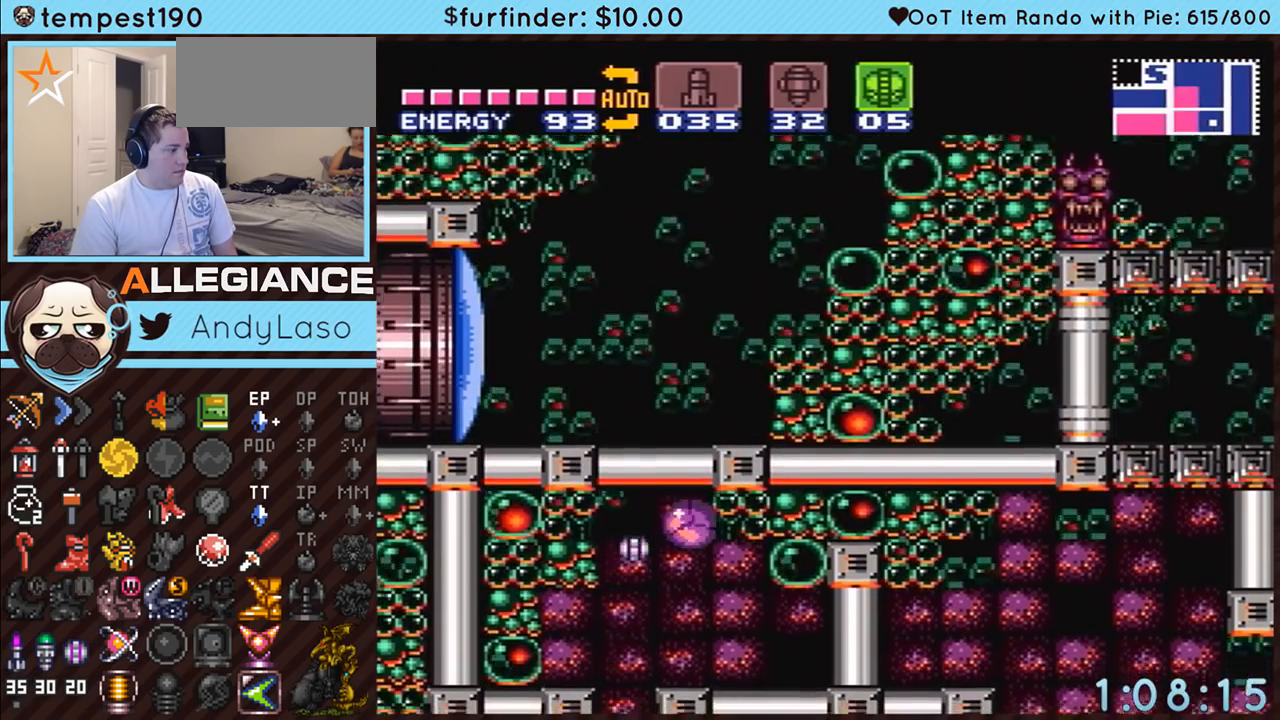
{"buttons": ["A"], "events": [[50, "A", "down"], [50, "DPAD_RIGHT", "up"], [117, "DPAD_UP", "down"], [167, "DPAD_UP", "up"], [267, "DPAD_UP", "down"], [367, "DPAD_UP", "up"]]}
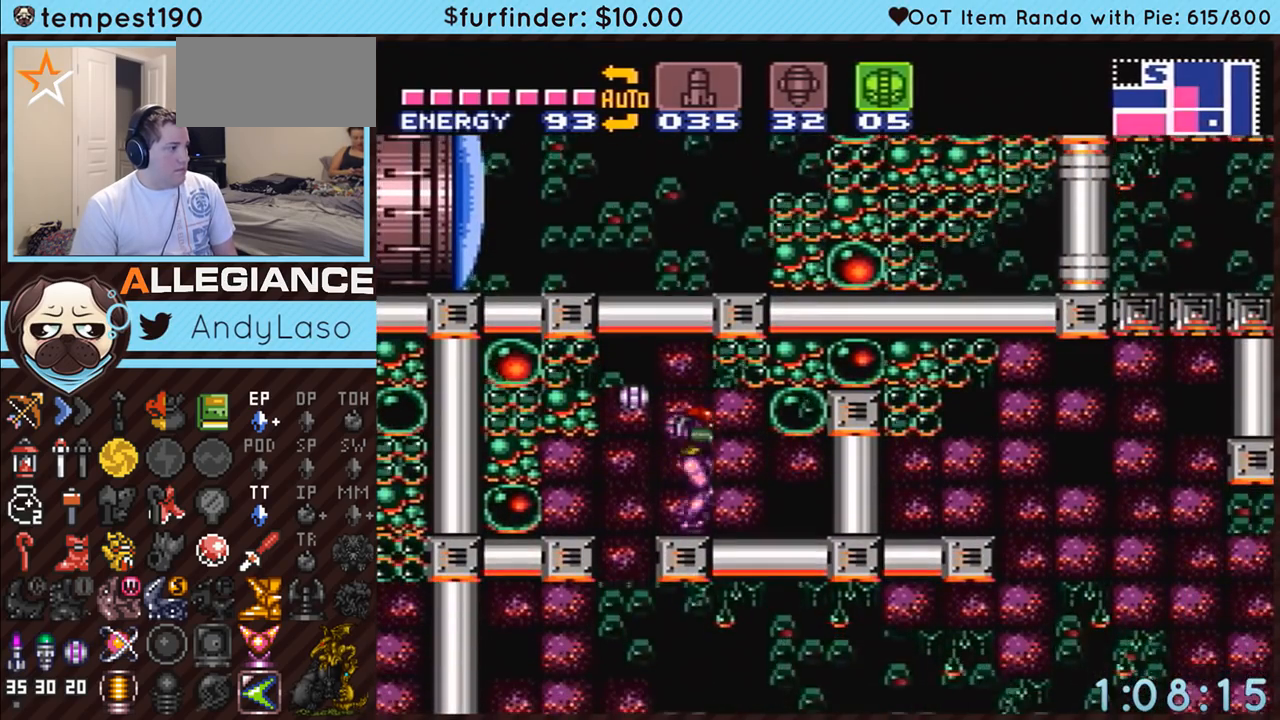
{"buttons": ["A", "SELECT"], "events": [[367, "SELECT", "down"]]}
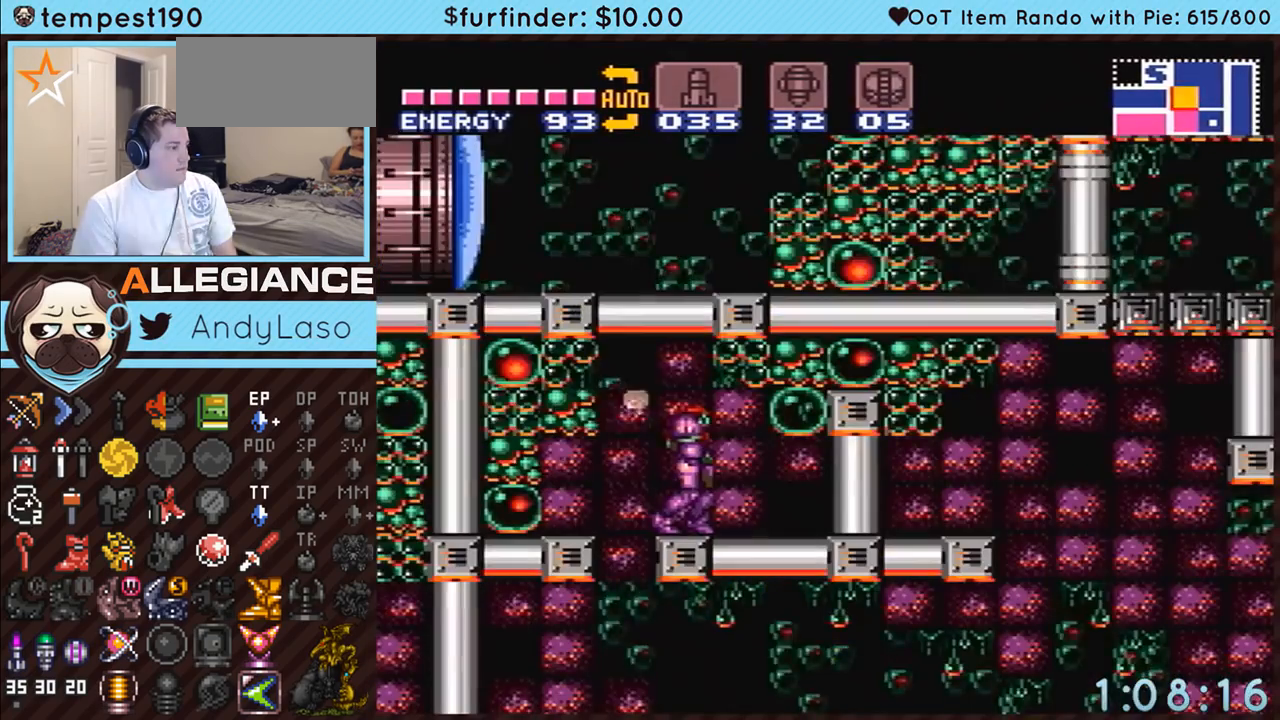
{"buttons": ["A", "B"], "events": [[50, "SELECT", "up"], [483, "B", "down"]]}
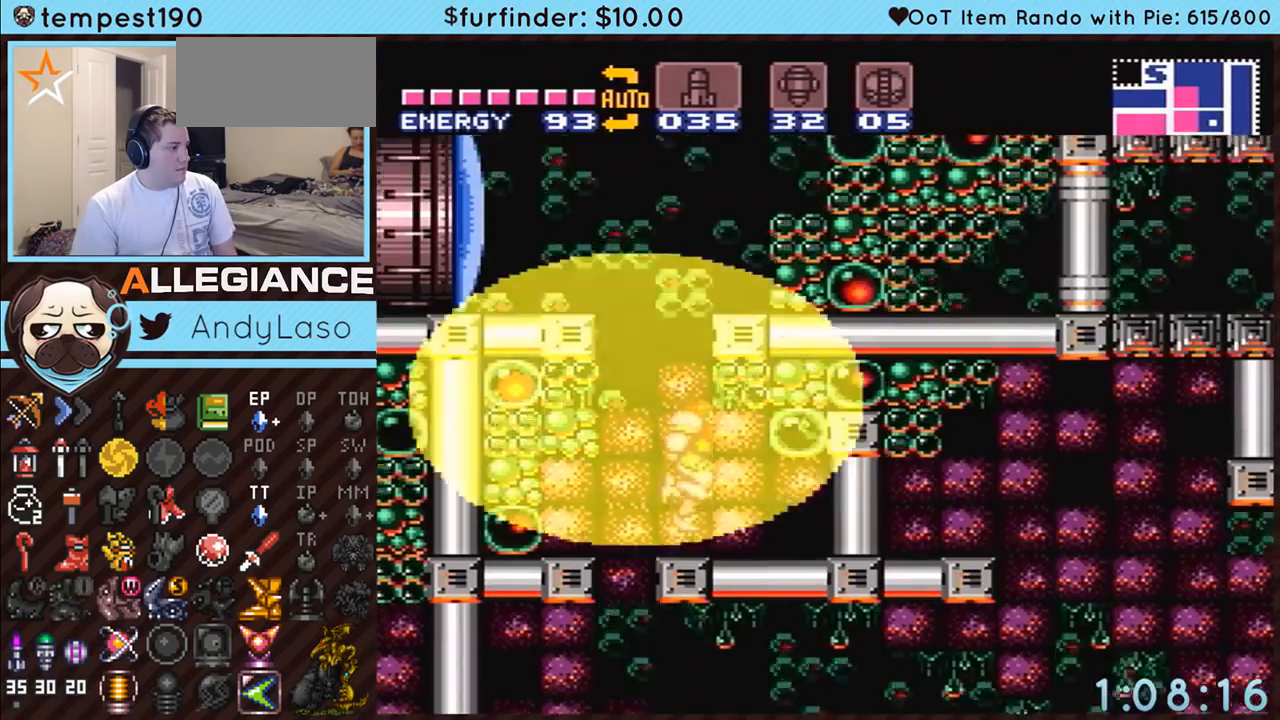
{"buttons": ["A", "B", "DPAD_DOWN"], "events": [[50, "DPAD_RIGHT", "down"], [300, "A", "up"], [483, "A", "down"], [483, "DPAD_DOWN", "down"], [483, "DPAD_RIGHT", "up"]]}
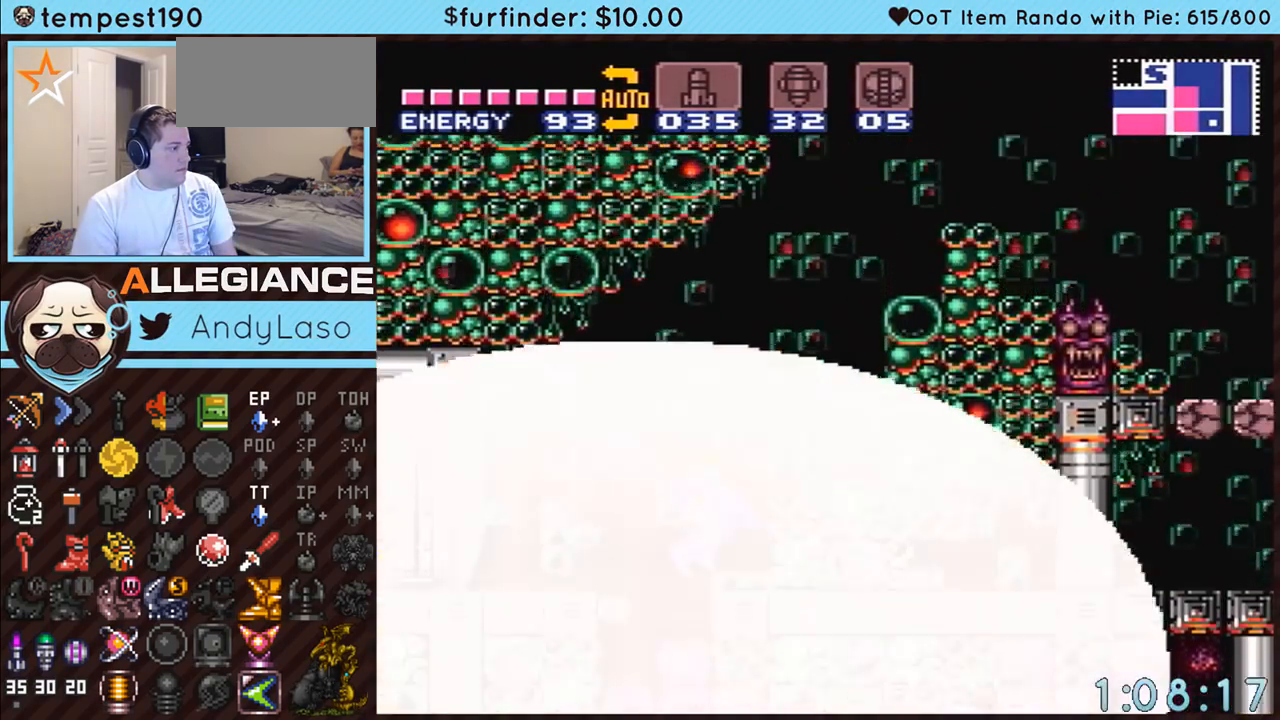
{"buttons": ["A", "X"], "events": [[17, "B", "up"], [83, "DPAD_RIGHT", "down"], [133, "DPAD_DOWN", "up"], [200, "DPAD_RIGHT", "up"], [267, "X", "down"], [367, "X", "up"], [450, "X", "down"]]}
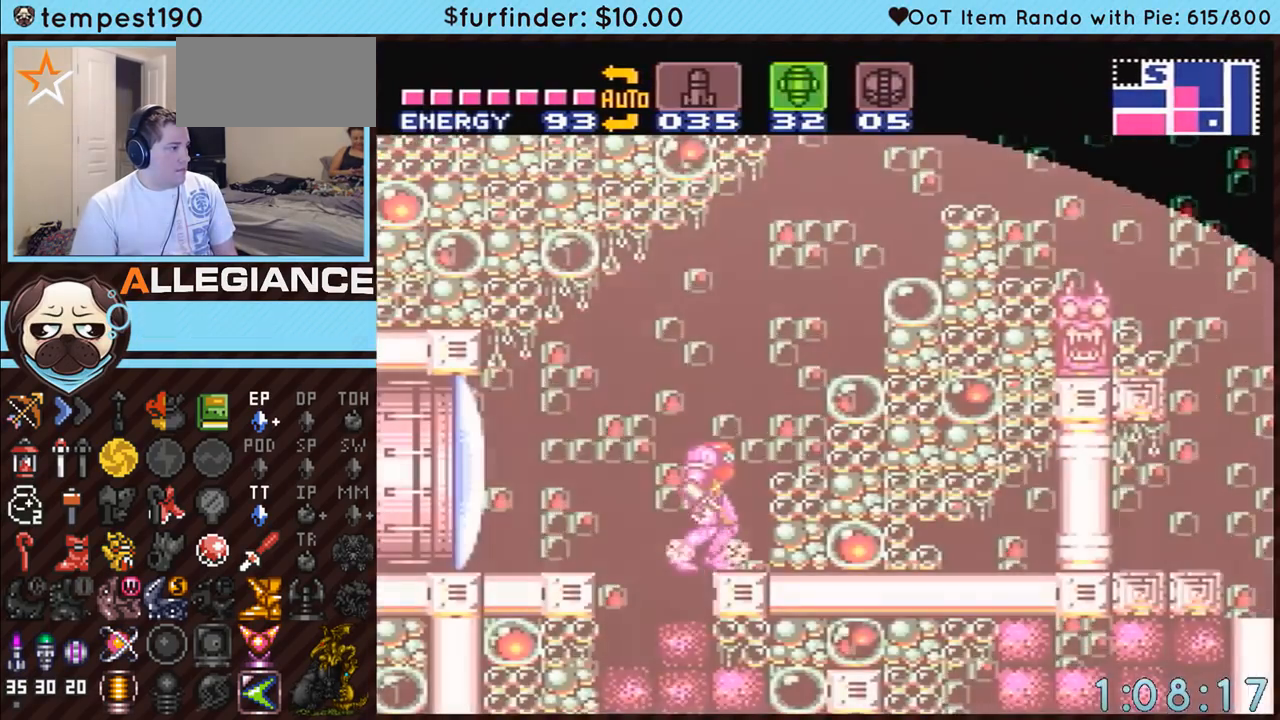
{"buttons": ["A", "B", "DPAD_RIGHT"], "events": [[17, "X", "up"], [117, "X", "down"], [200, "X", "up"], [233, "DPAD_RIGHT", "down"], [300, "B", "down"]]}
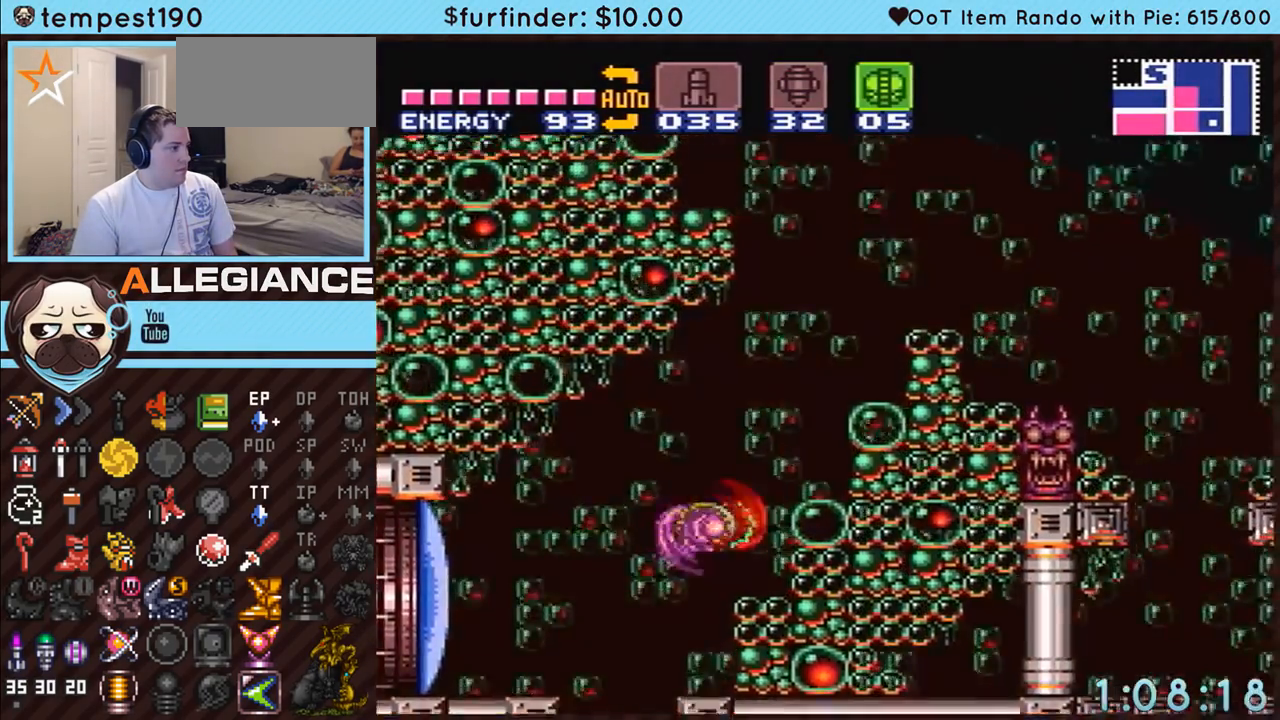
{"buttons": ["A", "B", "DPAD_LEFT"], "events": [[200, "DPAD_RIGHT", "up"], [483, "DPAD_LEFT", "down"]]}
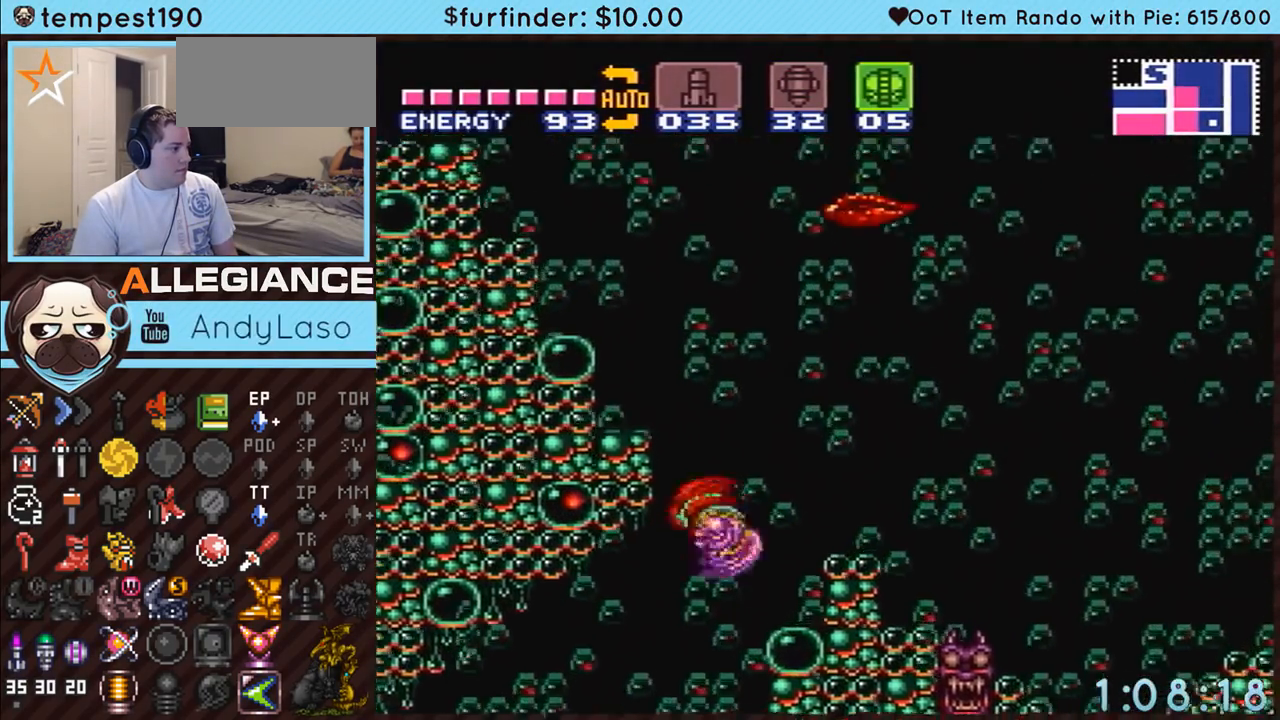
{"buttons": ["A"], "events": [[267, "DPAD_LEFT", "up"], [383, "SELECT", "down"], [450, "B", "up"], [483, "SELECT", "up"]]}
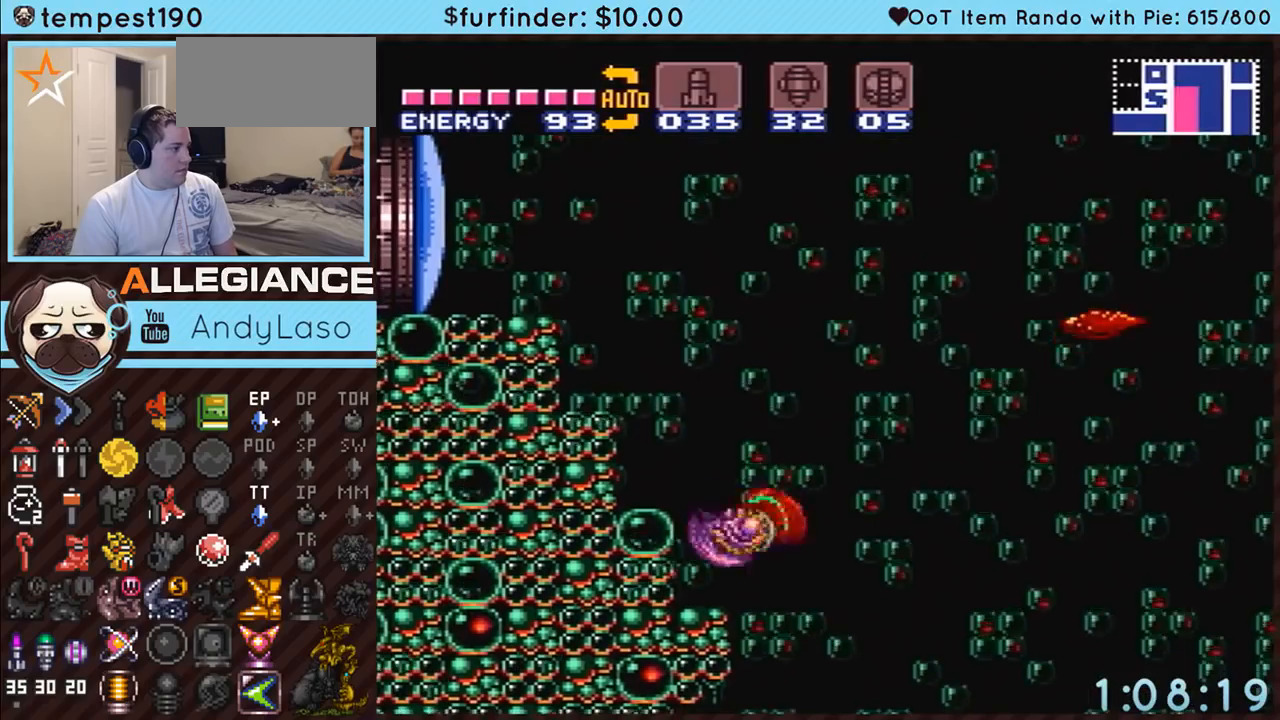
{"buttons": ["A", "DPAD_LEFT"], "events": [[50, "X", "down"], [83, "DPAD_LEFT", "down"], [167, "X", "up"], [200, "DPAD_LEFT", "up"], [233, "X", "down"], [333, "X", "up"], [450, "DPAD_LEFT", "down"]]}
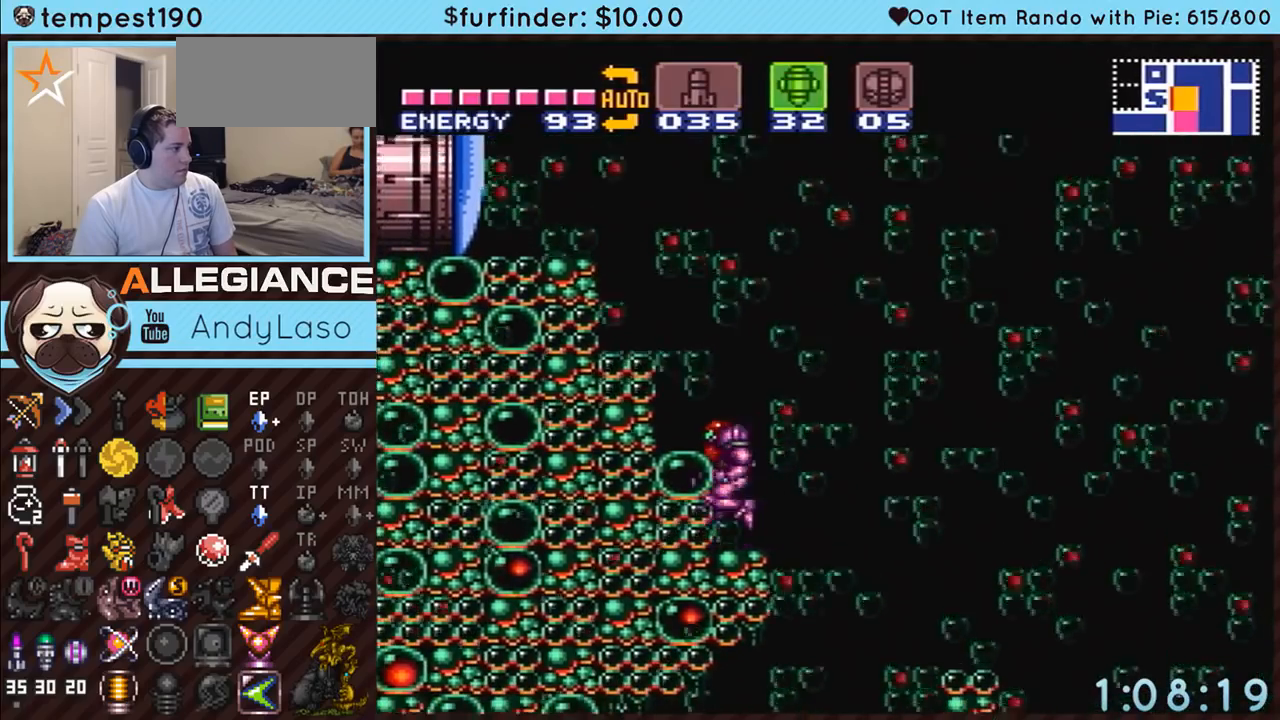
{"buttons": ["A", "L1", "DPAD_LEFT"], "events": [[17, "B", "down"], [383, "B", "up"], [483, "L1", "down"]]}
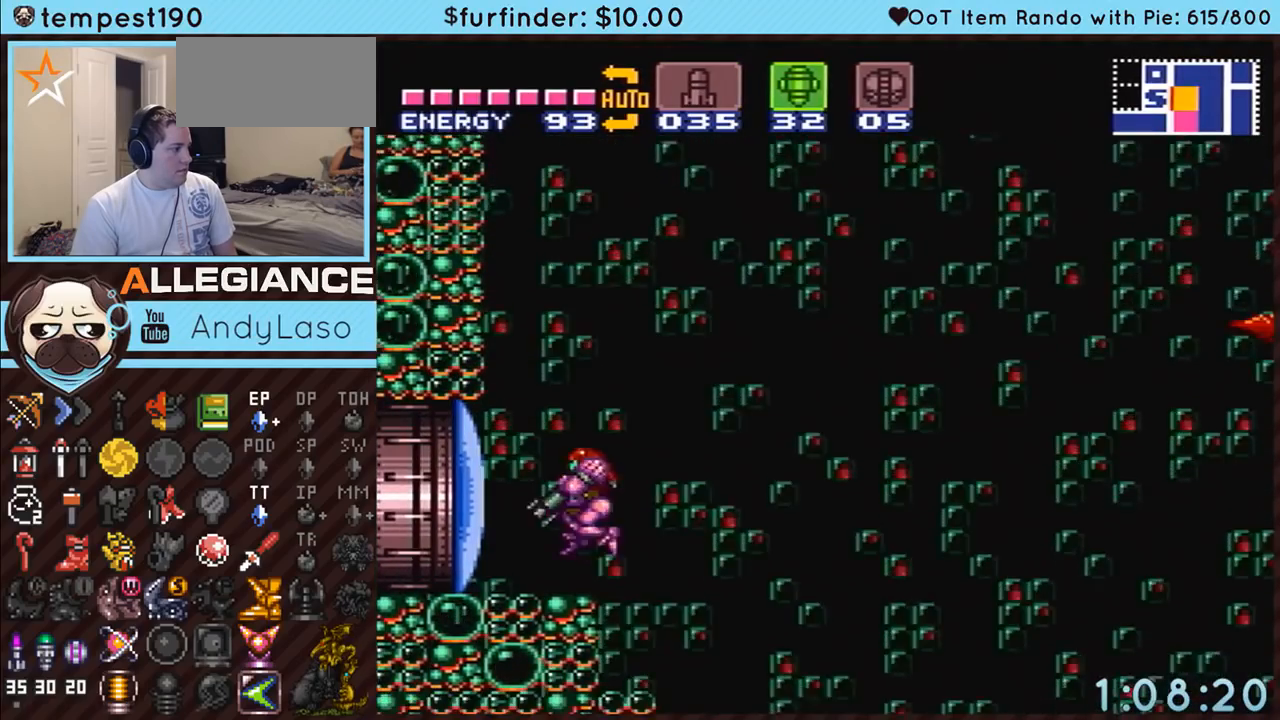
{"buttons": ["B", "DPAD_RIGHT"], "events": [[83, "L1", "up"], [200, "B", "down"], [417, "DPAD_LEFT", "up"], [450, "A", "up"], [450, "B", "up"], [450, "DPAD_RIGHT", "down"], [483, "B", "down"]]}